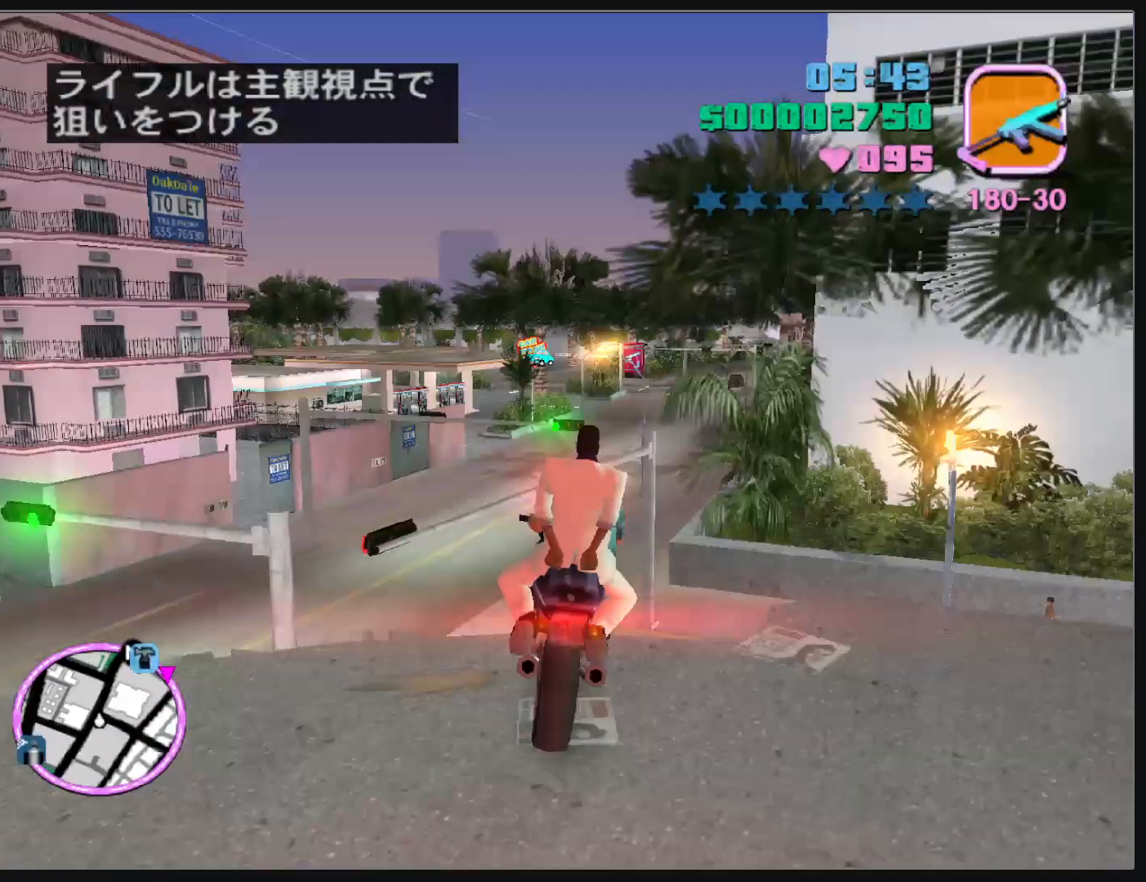
Gameplay with keyboard and mouse; each line is a JSON object with the keys and mouse buttons held at the frame after it. "events" lists presses ("down") and releases ("up") of "d", "w", "mouse_left", "mouse_wheel" and "mouse_right" between this image and that frame as [ms after this image, input, new state], when the widget could be followed in between. "mouse_left", "mouse_wheel", "mouse_right" = the "left", "wheel", "right" buttons of the "mouse" list. No other keys are recorded. "wheel" means that the mouse wheel is clicked or scrolled. Mouse movement is not recorded.
{"keys": ["w"], "mouse": [], "events": [[333, "w", "down"]]}
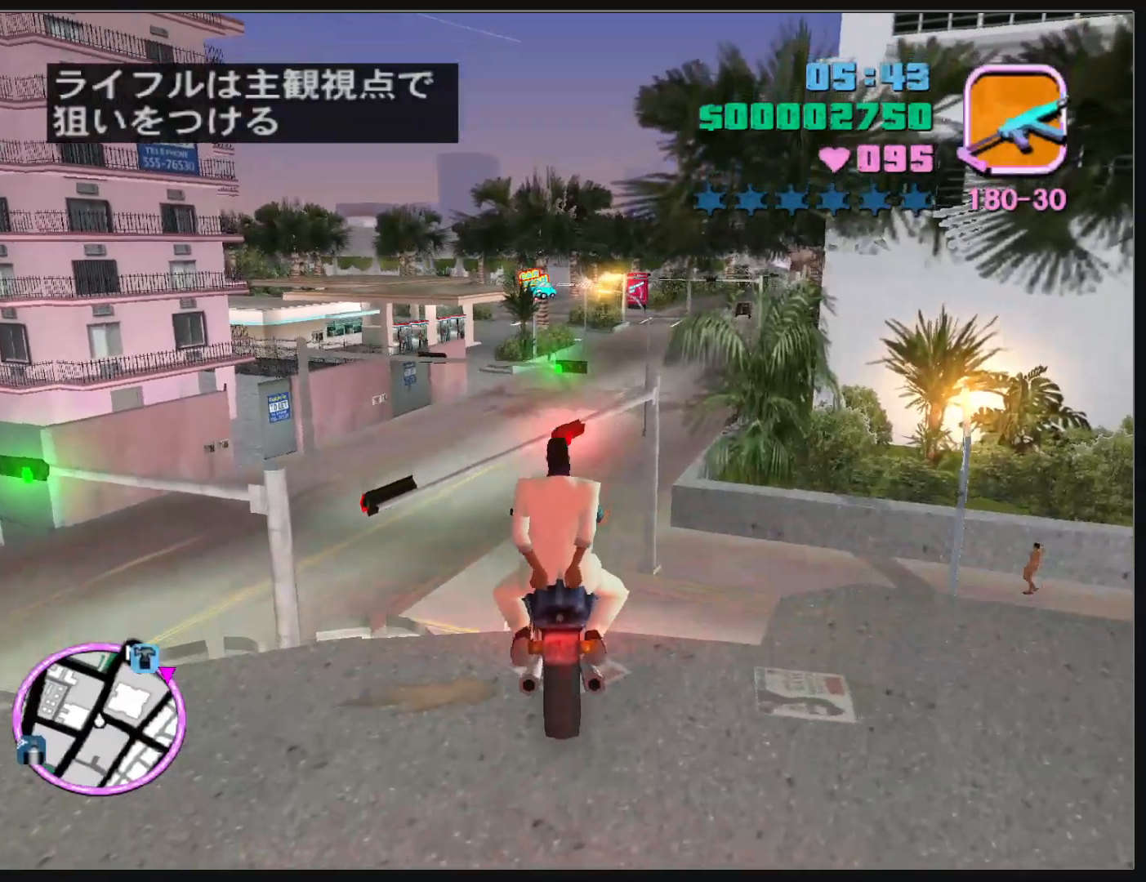
{"keys": [], "mouse": [], "events": [[67, "w", "up"]]}
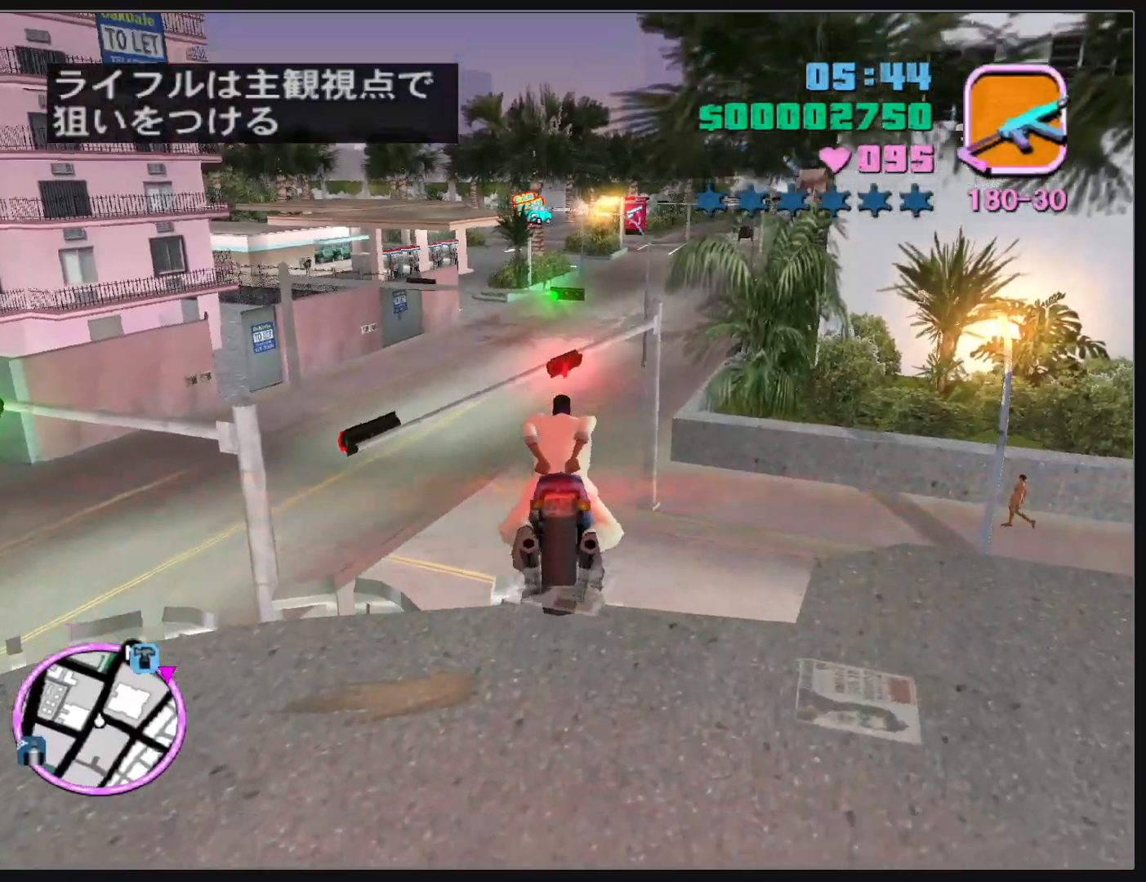
{"keys": [], "mouse": [], "events": []}
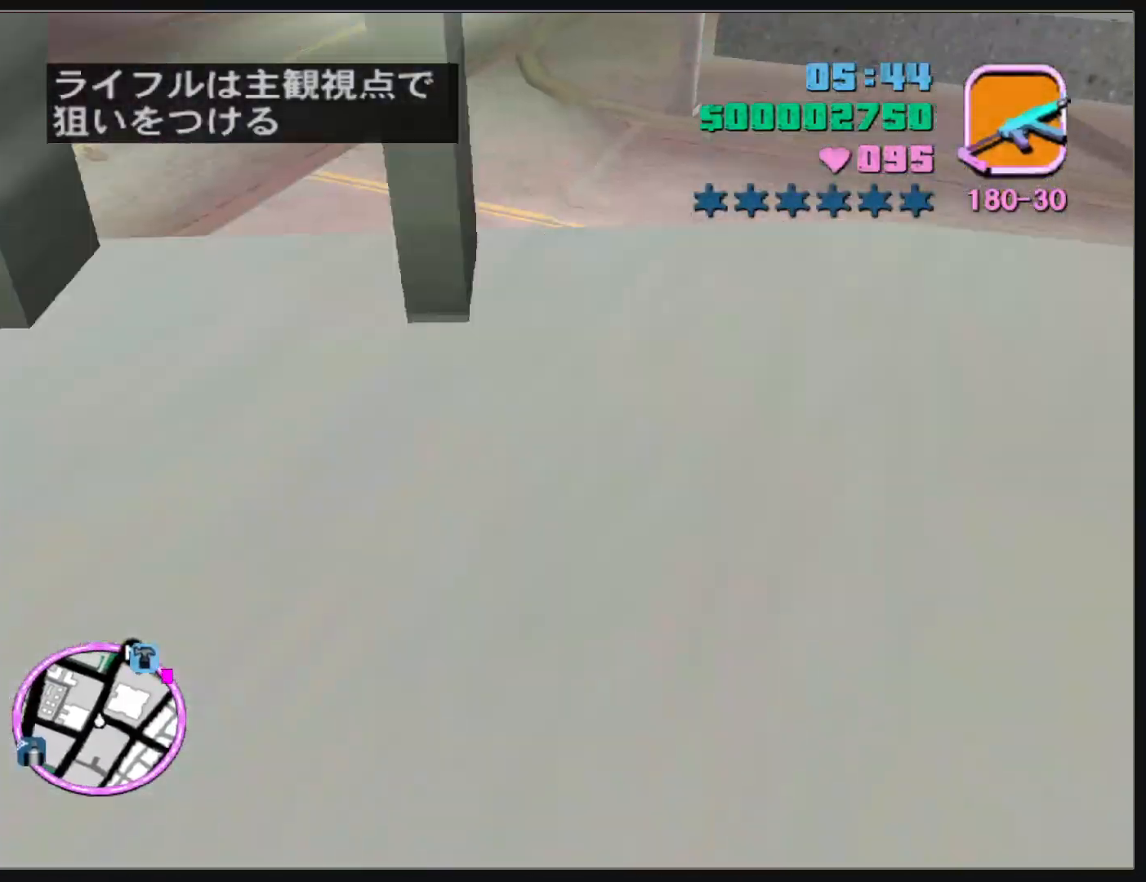
{"keys": [], "mouse": [], "events": []}
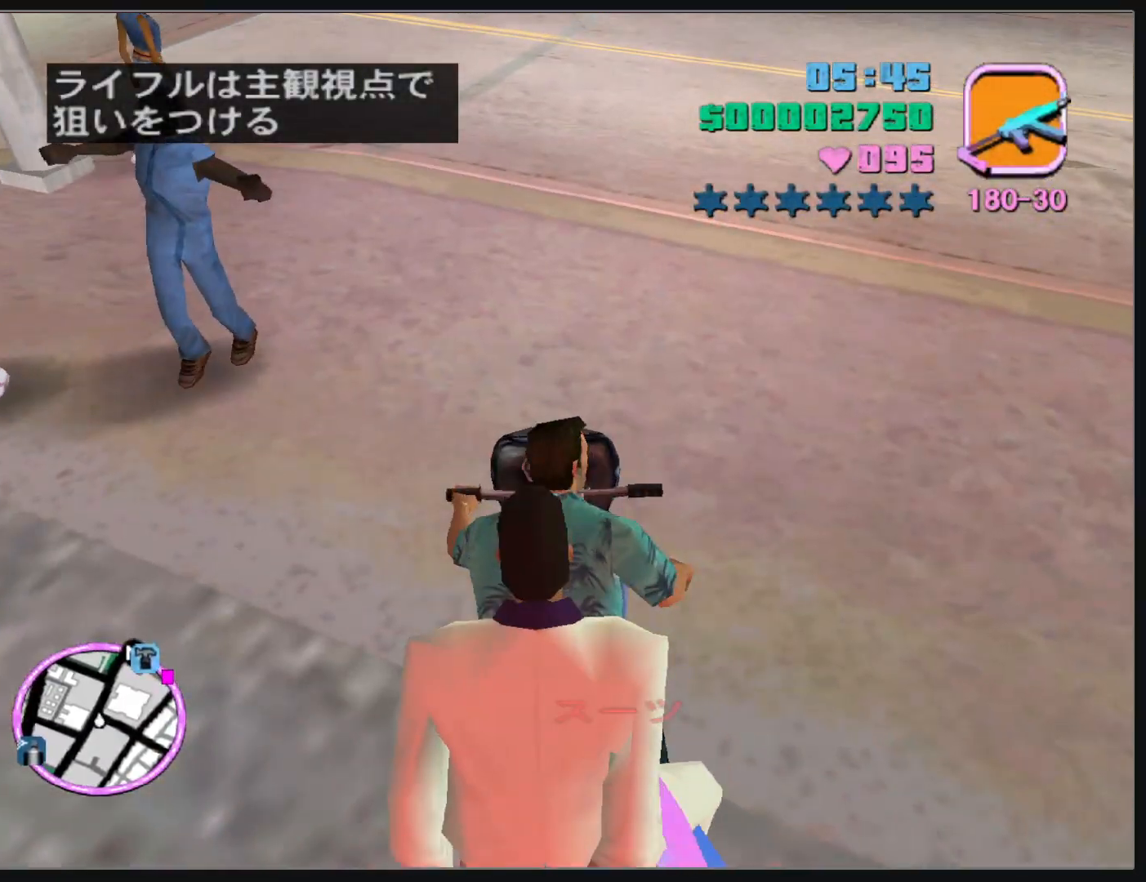
{"keys": [], "mouse": [], "events": []}
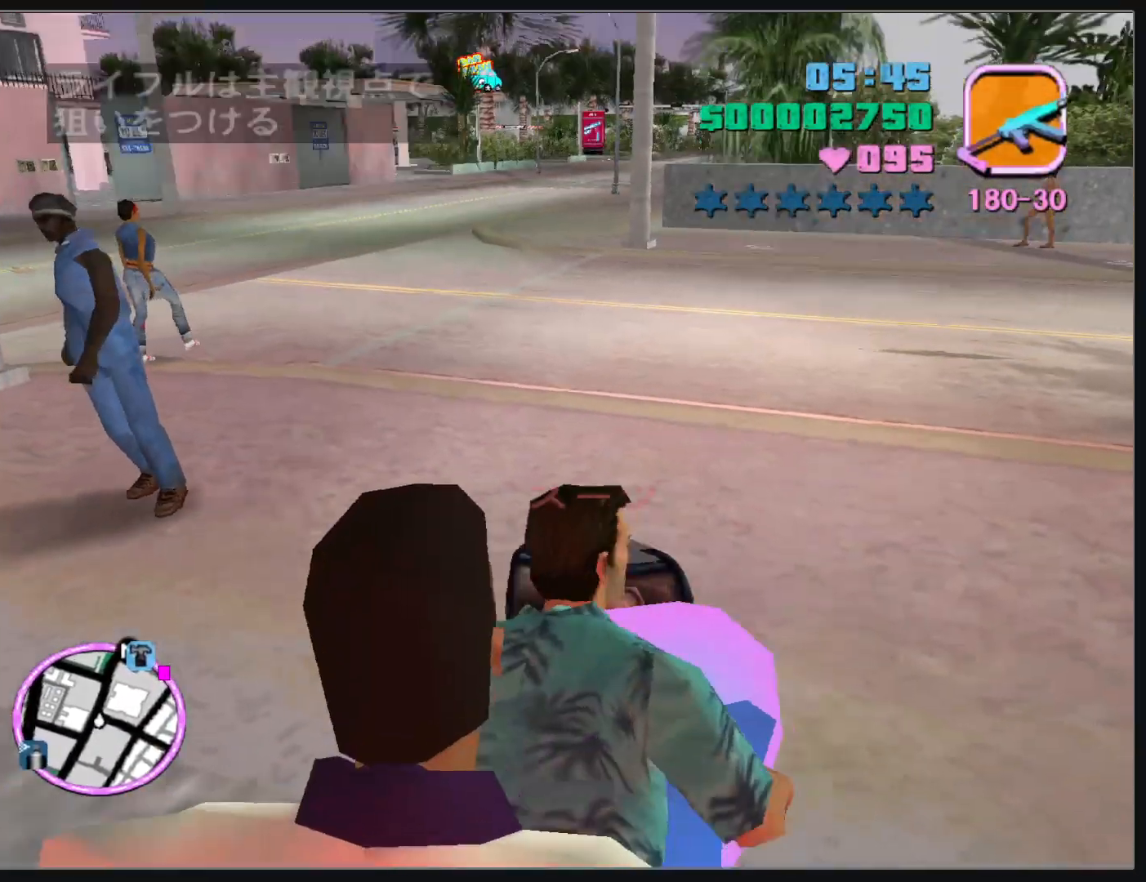
{"keys": [], "mouse": [], "events": []}
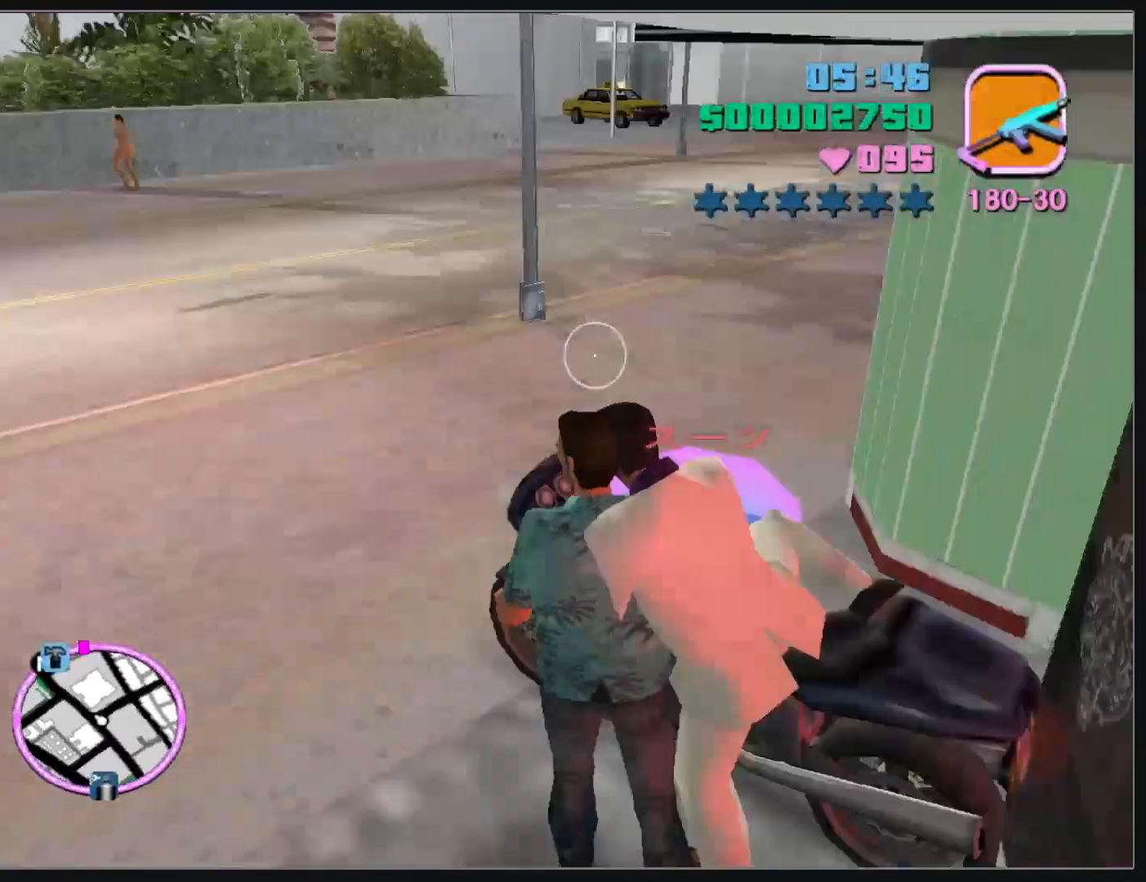
{"keys": [], "mouse": [], "events": []}
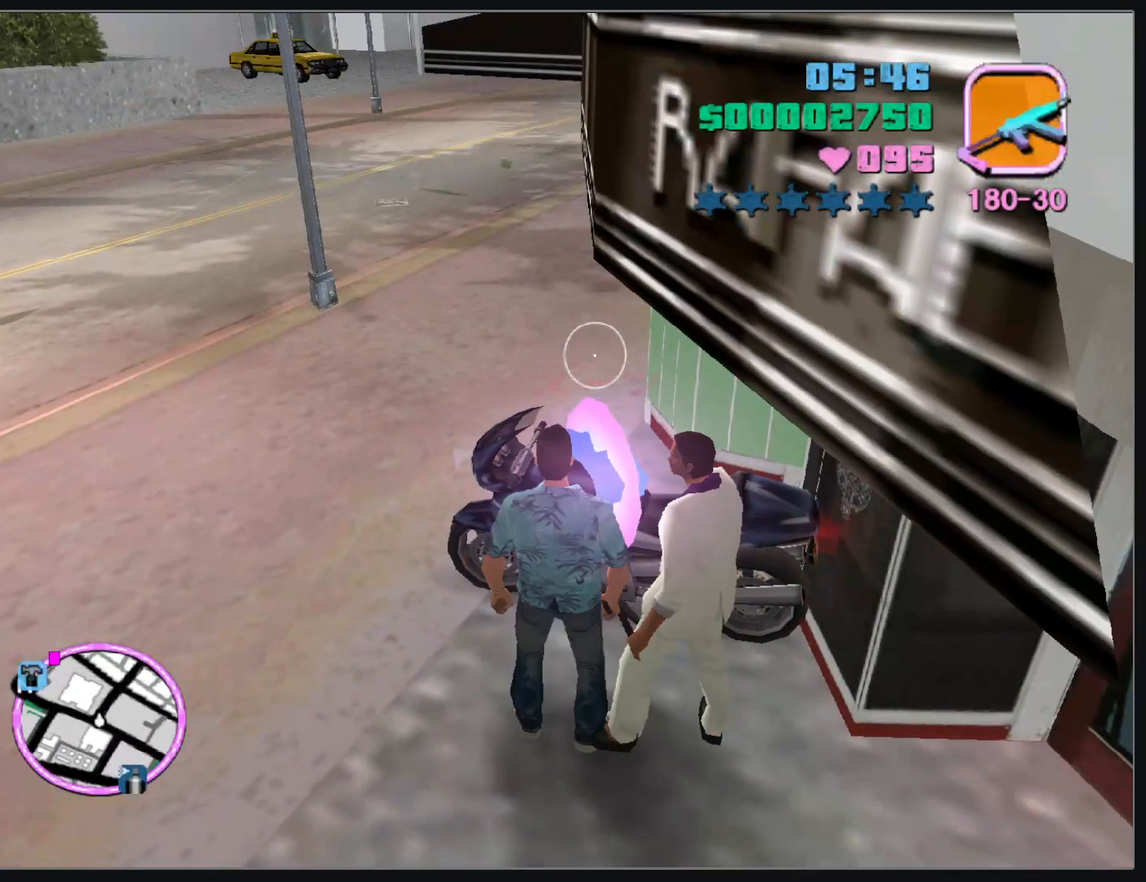
{"keys": [], "mouse": [], "events": []}
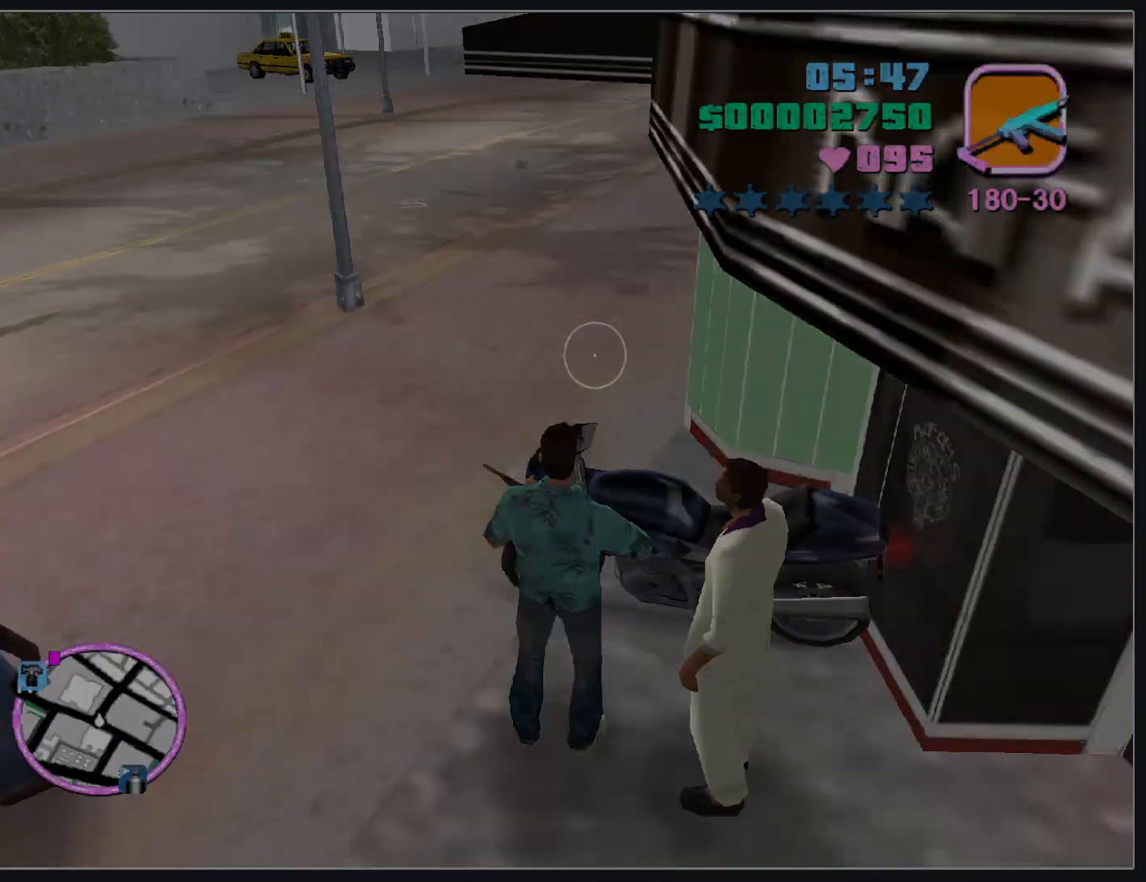
{"keys": [], "mouse": [], "events": []}
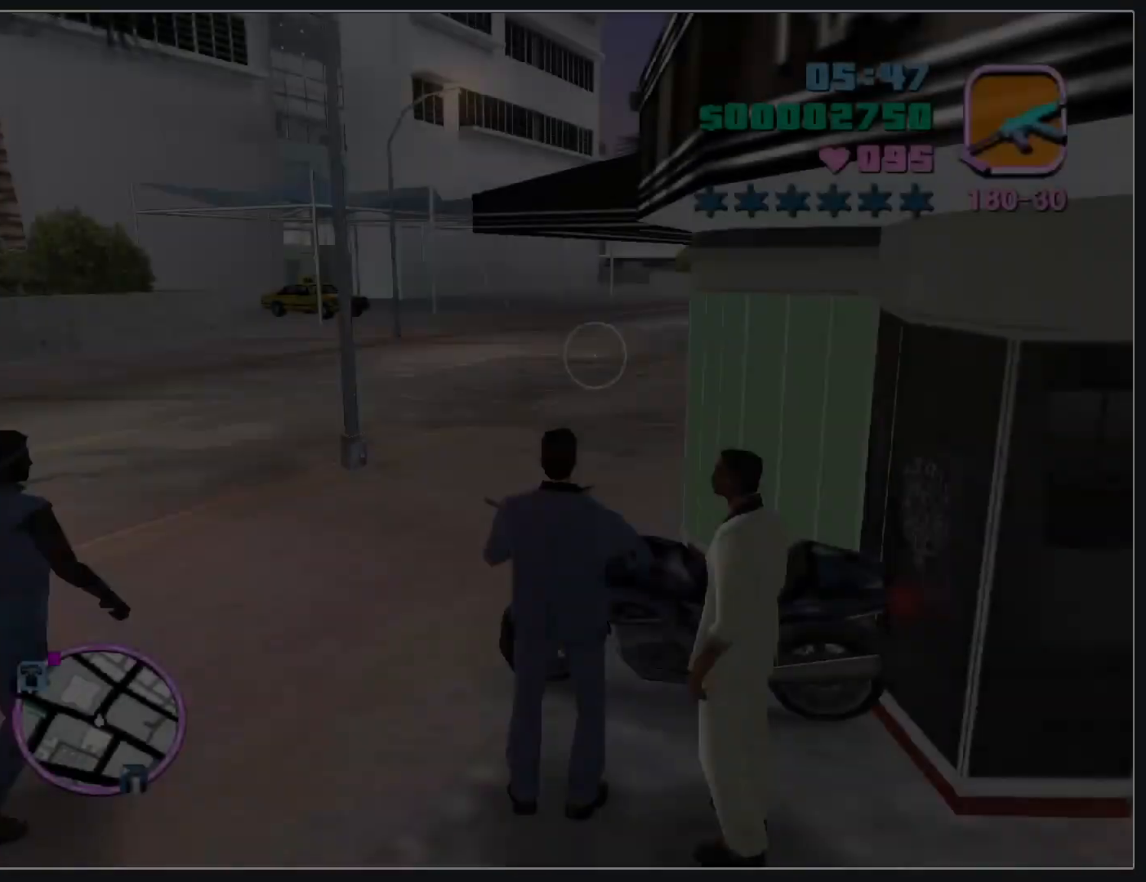
{"keys": [], "mouse": [], "events": []}
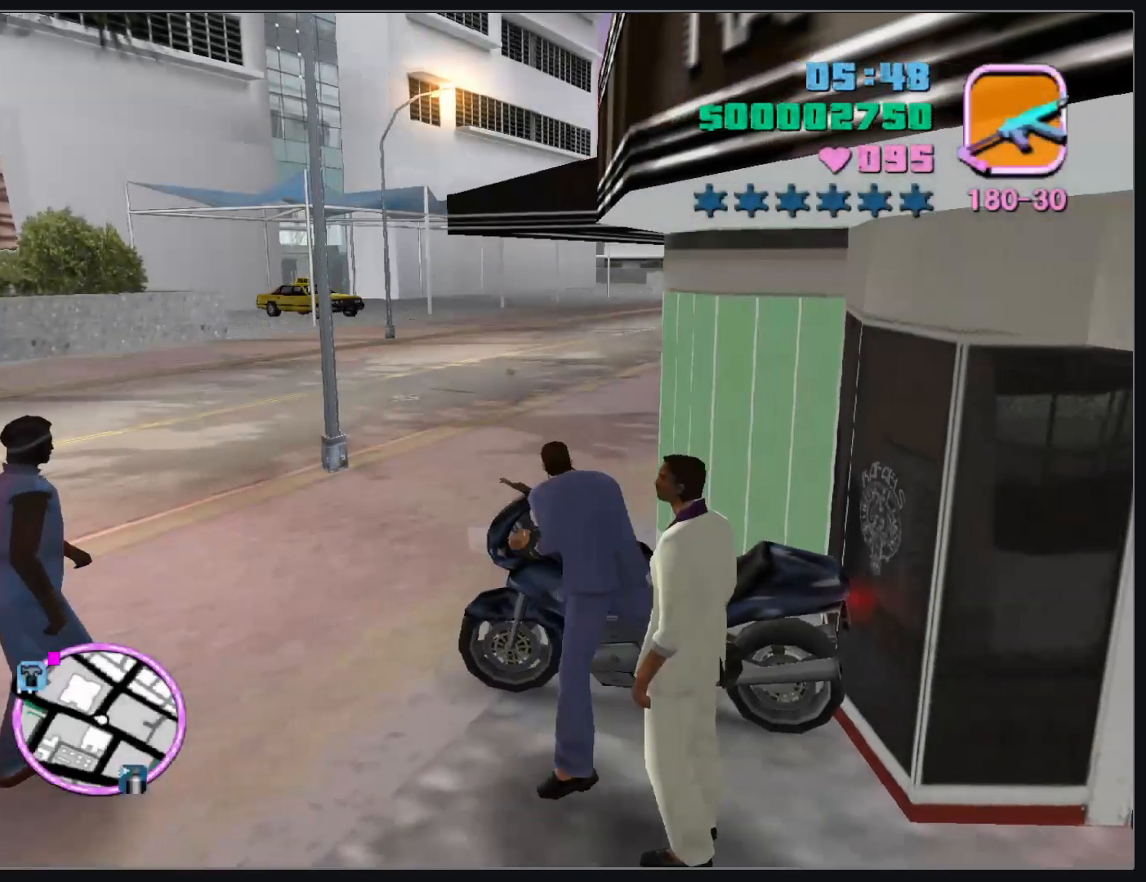
{"keys": [], "mouse": [], "events": []}
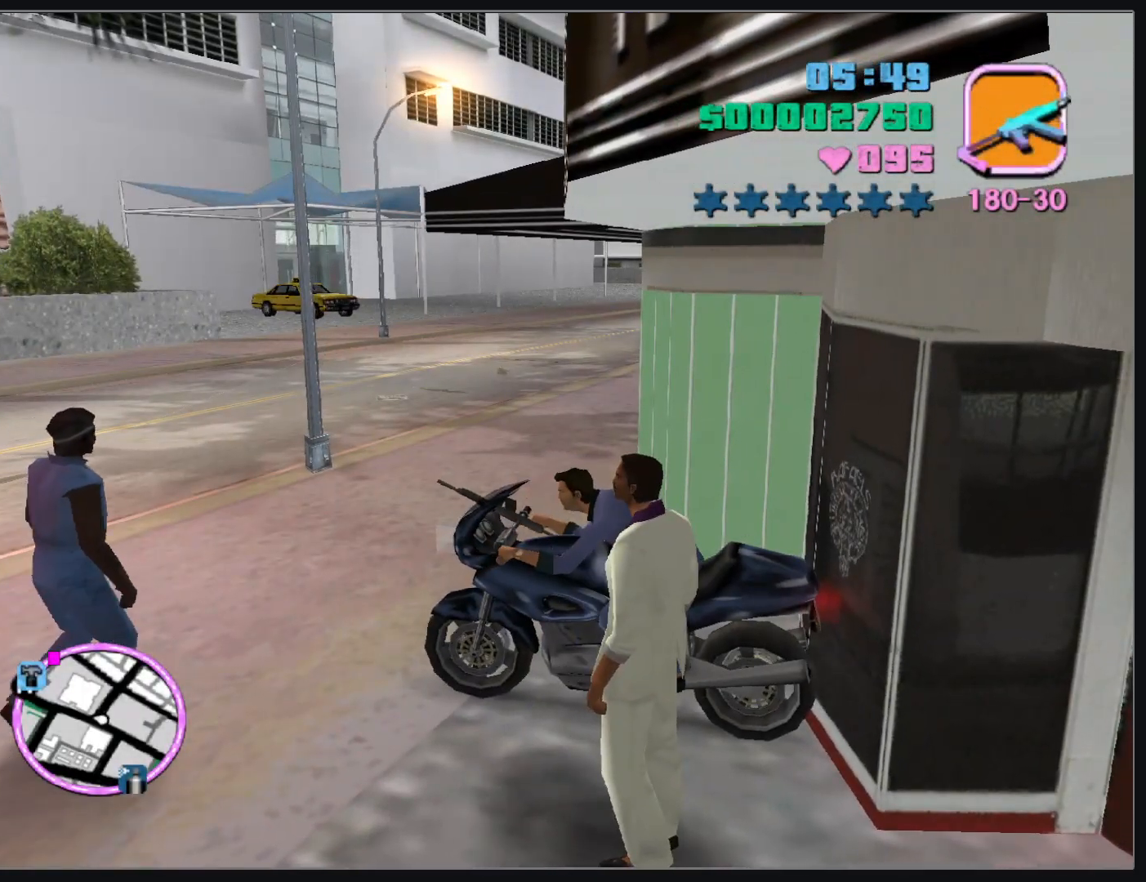
{"keys": ["d", "w"], "mouse": [], "events": [[117, "d", "down"], [117, "w", "down"]]}
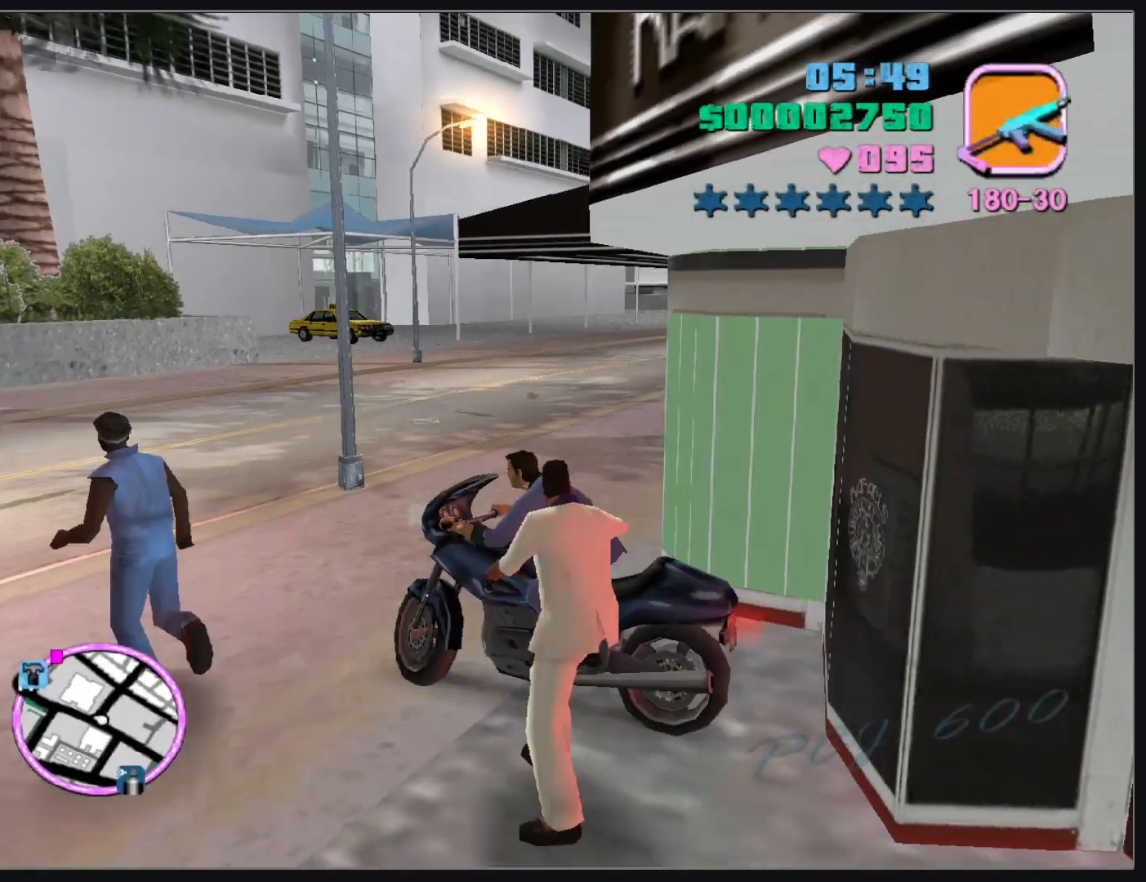
{"keys": ["d", "w"], "mouse": [], "events": []}
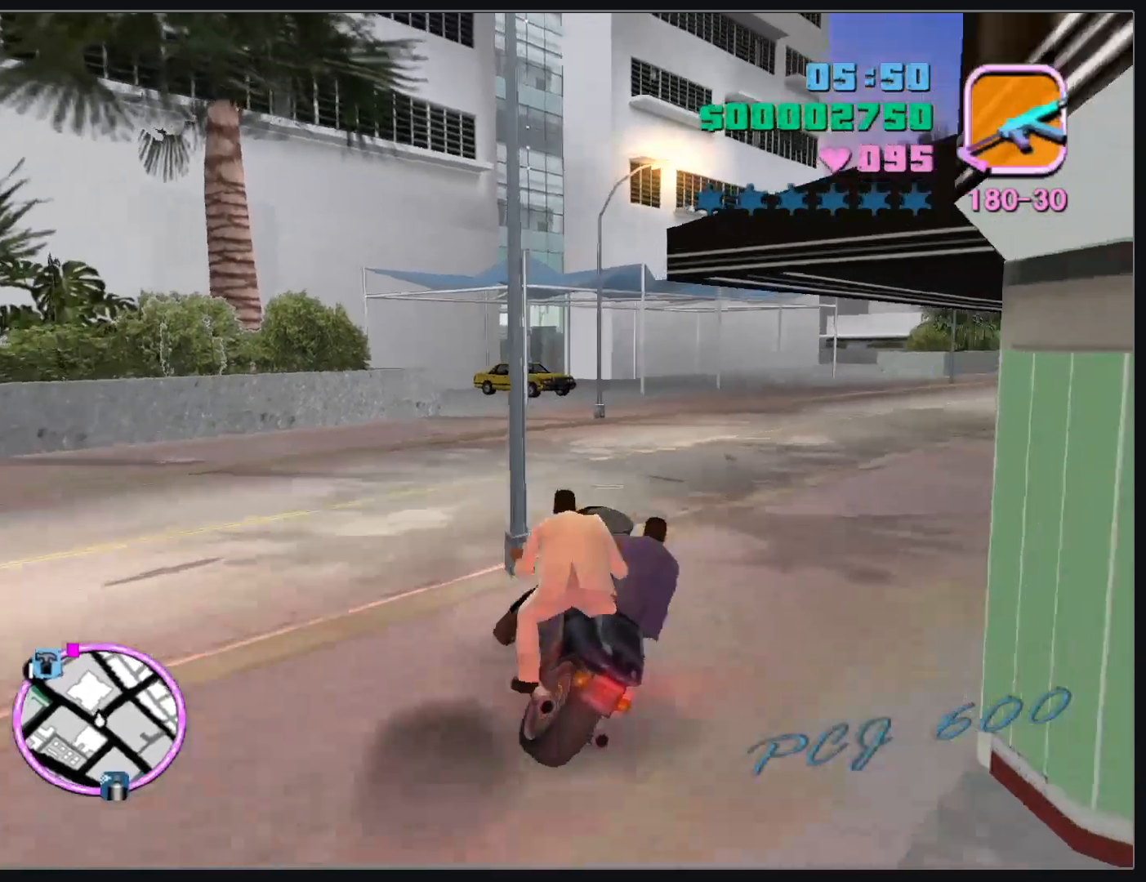
{"keys": ["w"], "mouse": [], "events": [[183, "mouse_right", "down"], [300, "mouse_right", "up"], [367, "mouse_right", "down"], [383, "d", "up"], [450, "mouse_right", "up"]]}
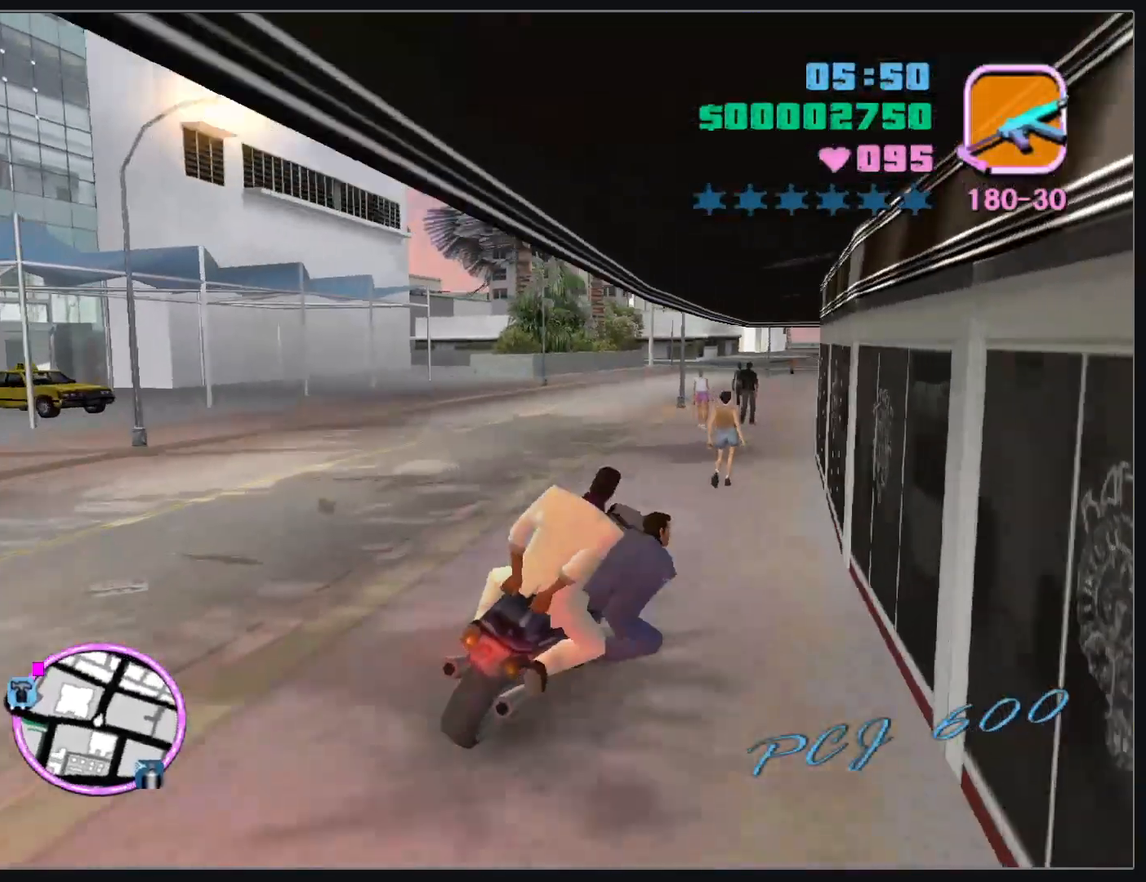
{"keys": ["w"], "mouse": [], "events": [[17, "mouse_right", "down"], [133, "mouse_right", "up"], [200, "mouse_right", "down"], [300, "mouse_right", "up"], [367, "mouse_right", "down"], [467, "mouse_right", "up"]]}
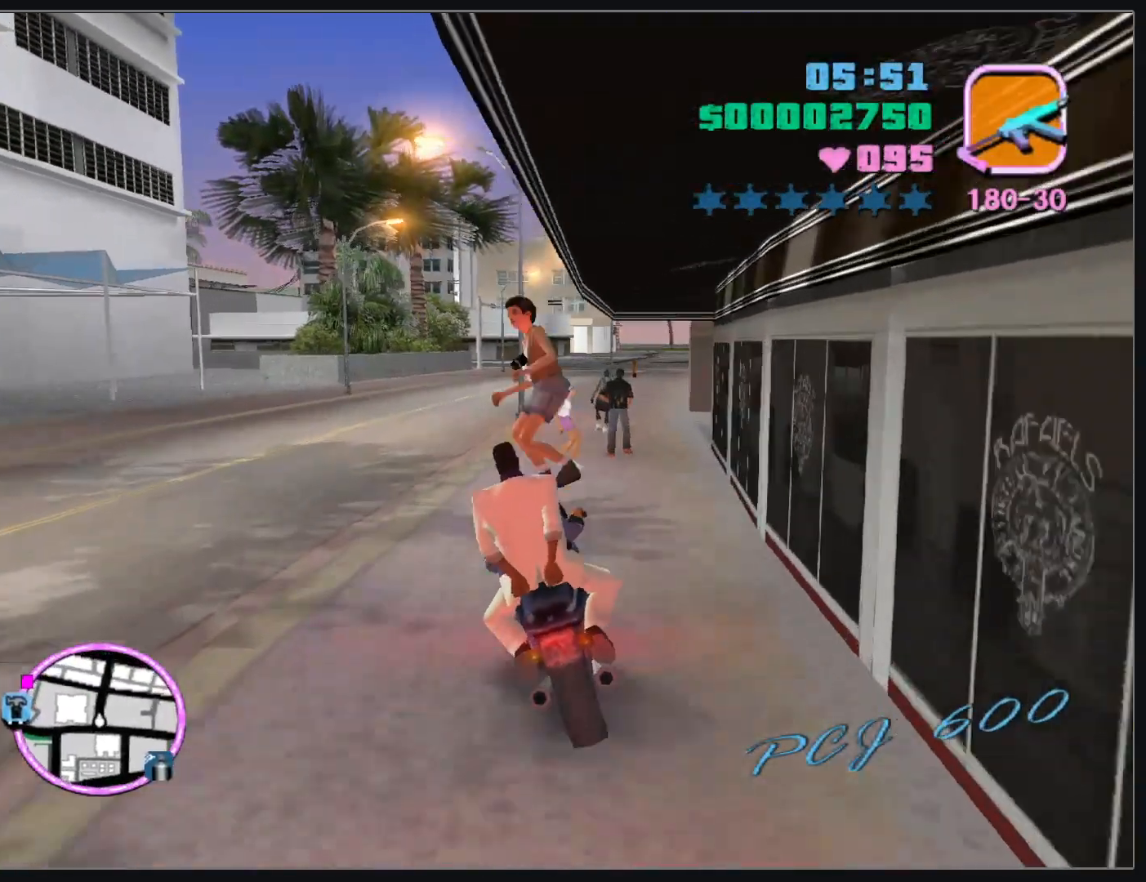
{"keys": ["d", "w"], "mouse": [], "events": [[50, "mouse_right", "down"], [150, "mouse_right", "up"], [217, "mouse_right", "down"], [333, "mouse_right", "up"], [383, "mouse_right", "down"], [433, "d", "down"], [500, "mouse_right", "up"]]}
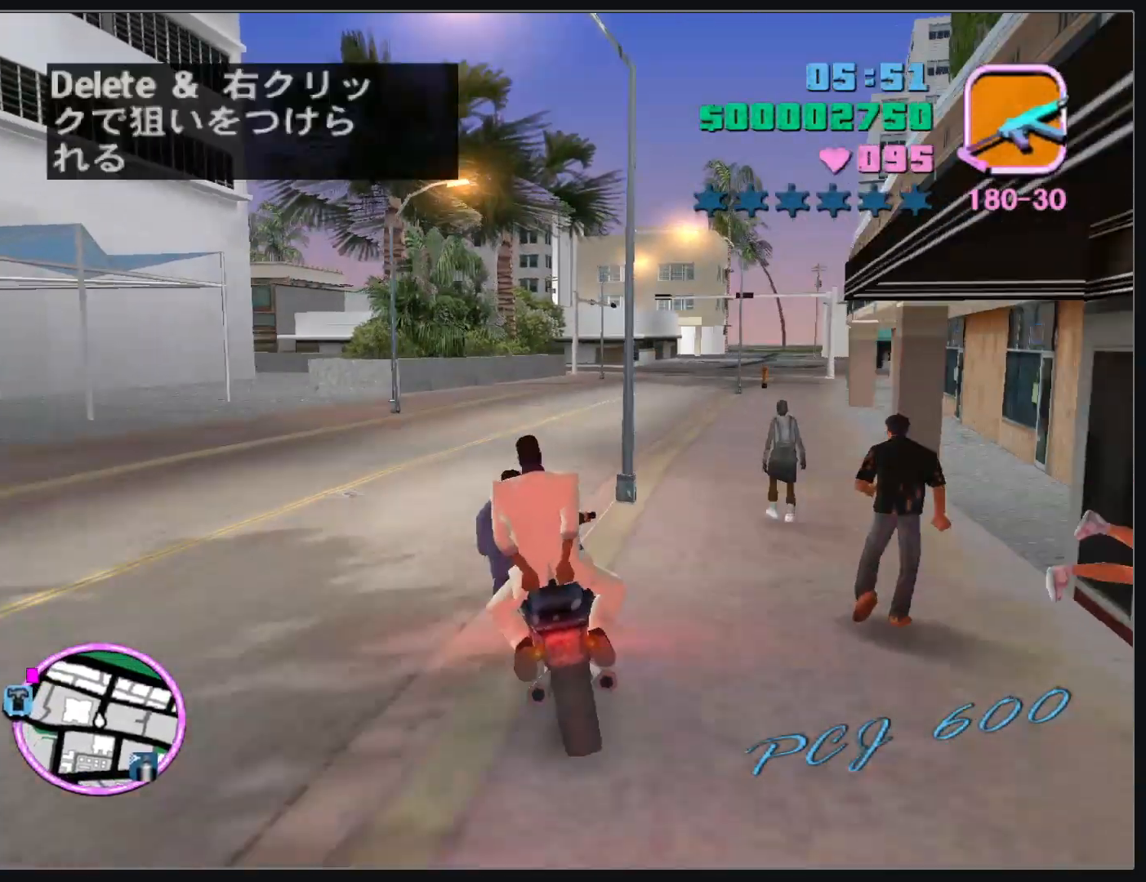
{"keys": ["d", "w"], "mouse": ["right"], "events": [[33, "d", "up"], [67, "mouse_right", "down"], [183, "mouse_right", "up"], [217, "d", "down"], [233, "mouse_right", "down"], [350, "mouse_right", "up"], [417, "mouse_right", "down"]]}
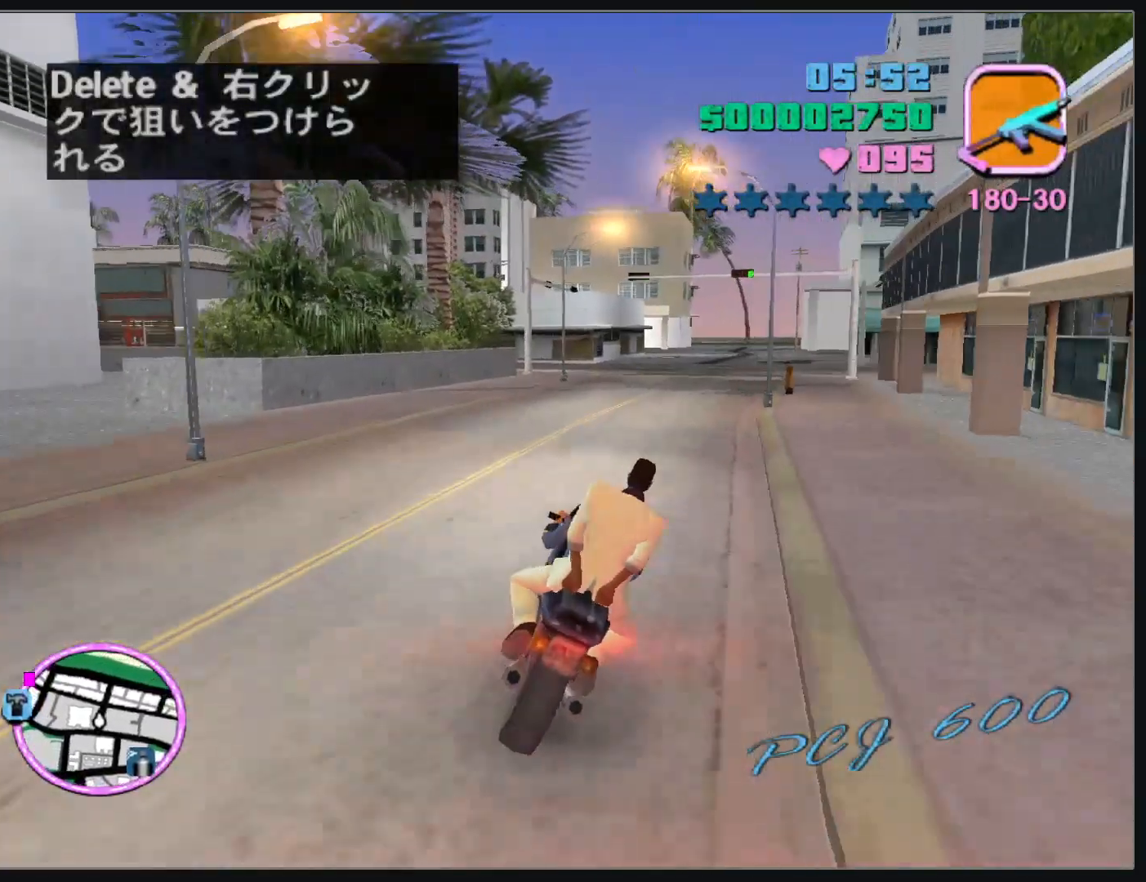
{"keys": ["w"], "mouse": ["right"], "events": [[33, "mouse_right", "up"], [83, "mouse_right", "down"], [133, "d", "up"], [200, "mouse_right", "up"], [267, "mouse_right", "down"], [383, "mouse_right", "up"], [450, "mouse_right", "down"]]}
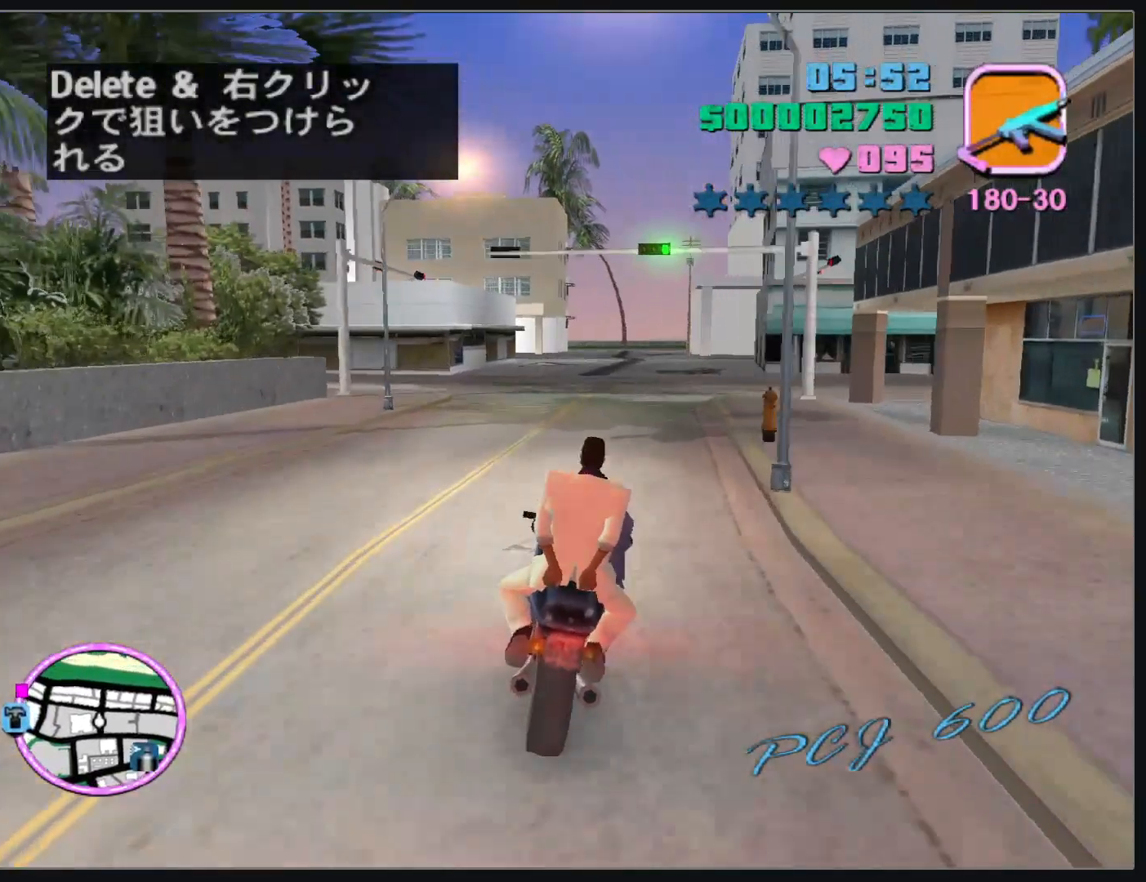
{"keys": [], "mouse": [], "events": [[50, "mouse_right", "up"], [117, "mouse_right", "down"], [183, "w", "up"], [200, "mouse_right", "up"]]}
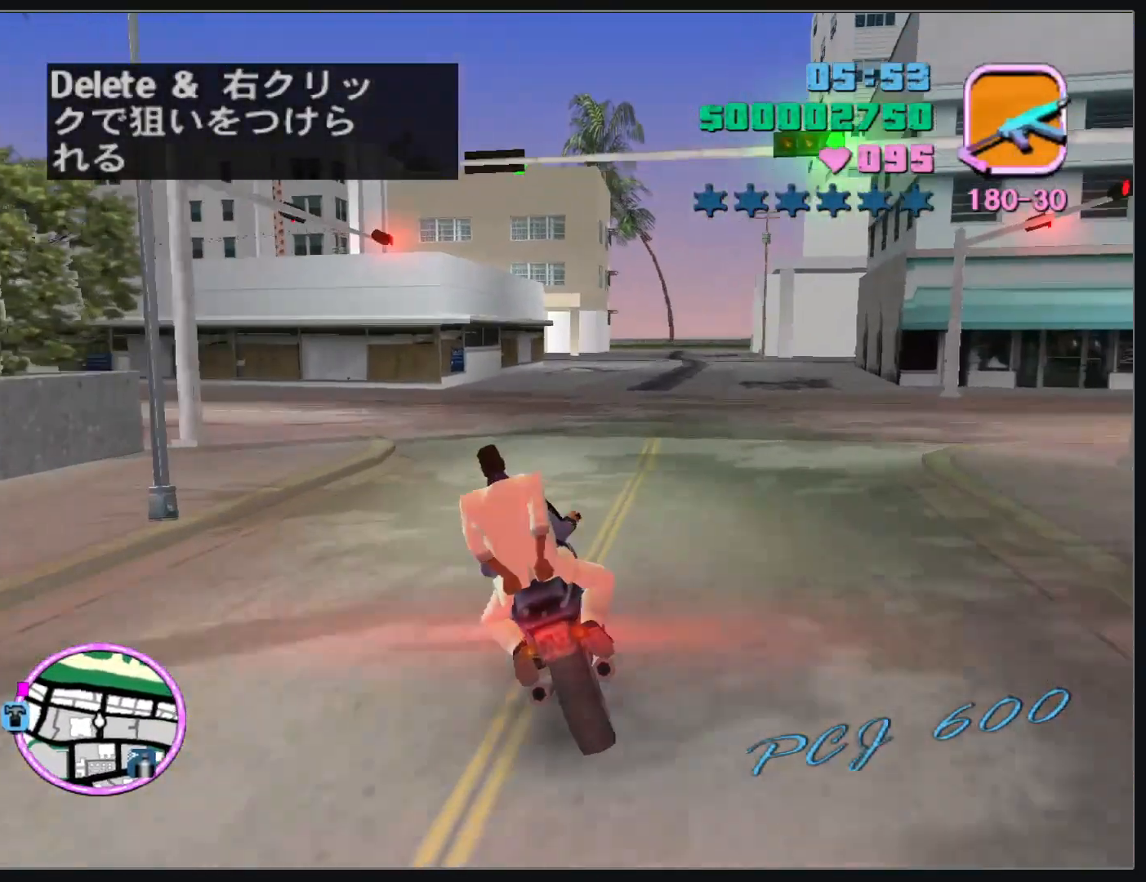
{"keys": ["w"], "mouse": ["right"], "events": [[433, "w", "down"], [467, "mouse_right", "down"]]}
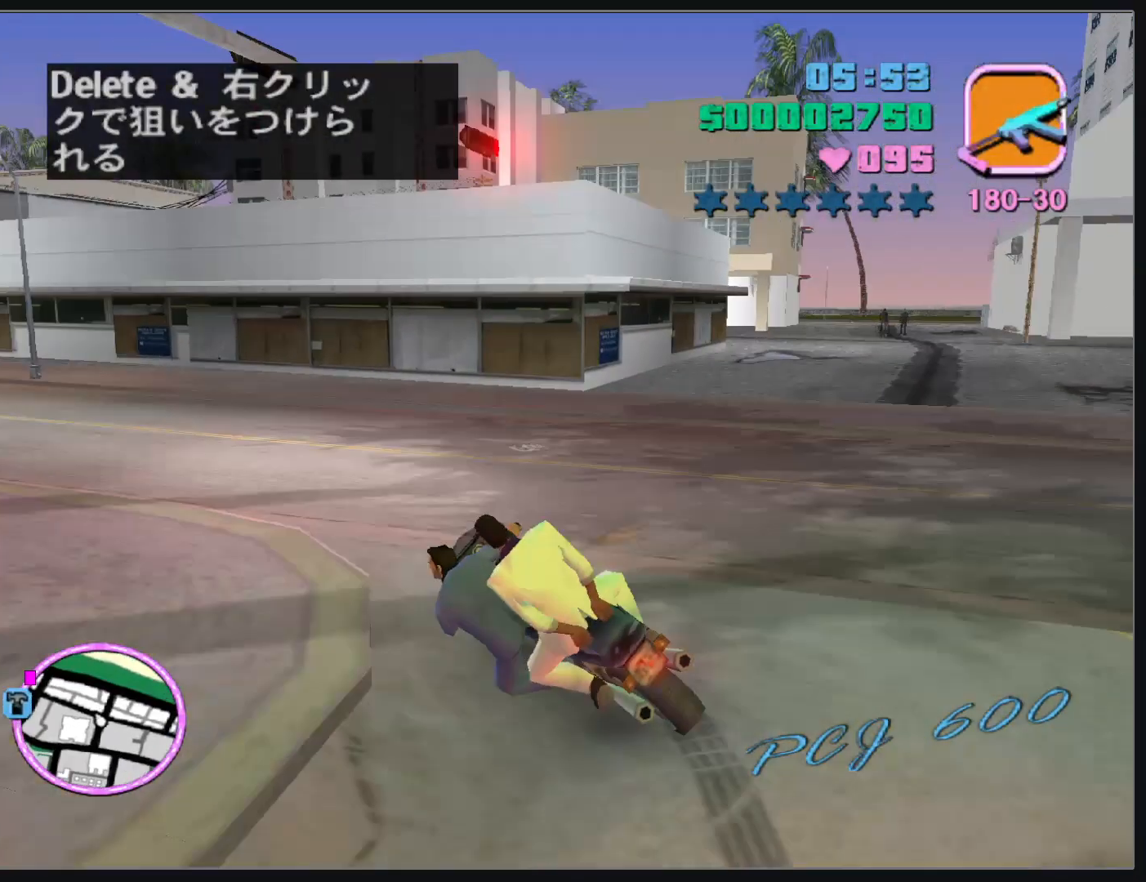
{"keys": ["w"], "mouse": ["right"], "events": [[67, "mouse_right", "up"], [117, "mouse_right", "down"], [233, "mouse_right", "up"], [300, "mouse_right", "down"], [417, "mouse_right", "up"], [467, "mouse_right", "down"]]}
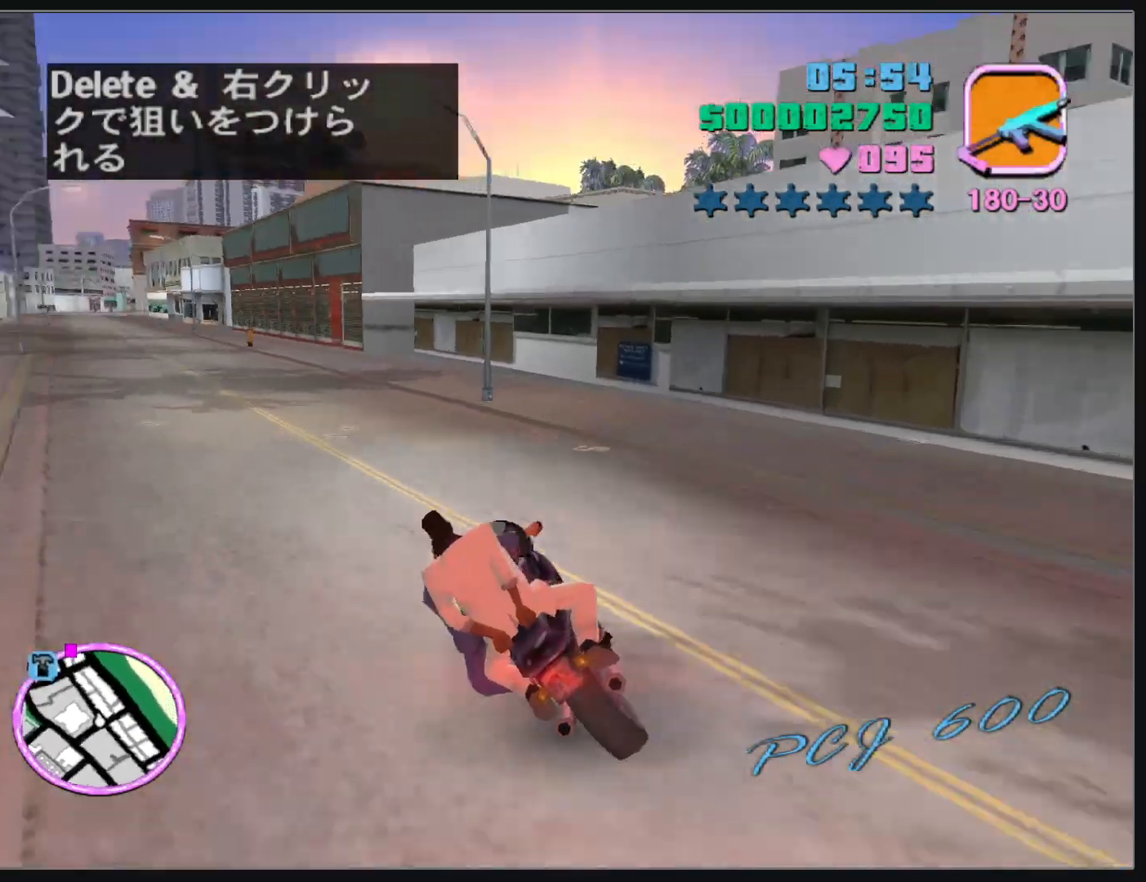
{"keys": ["w"], "mouse": ["right"], "events": [[83, "mouse_right", "up"], [133, "mouse_right", "down"], [233, "mouse_right", "up"], [300, "mouse_right", "down"], [400, "mouse_right", "up"], [467, "mouse_right", "down"]]}
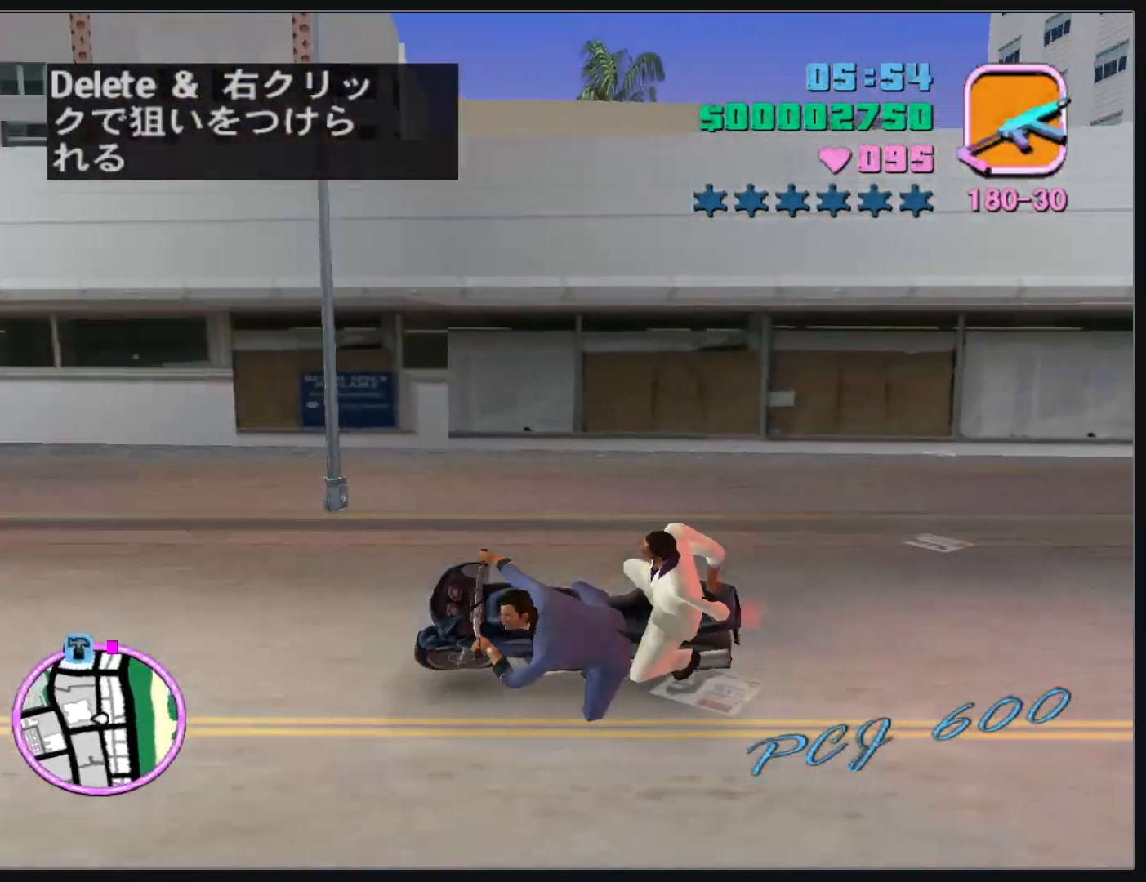
{"keys": ["w"], "mouse": ["right"], "events": [[67, "mouse_right", "up"], [133, "mouse_right", "down"], [233, "mouse_right", "up"], [283, "mouse_right", "down"], [317, "d", "down"], [400, "mouse_right", "up"], [467, "mouse_right", "down"], [483, "d", "up"]]}
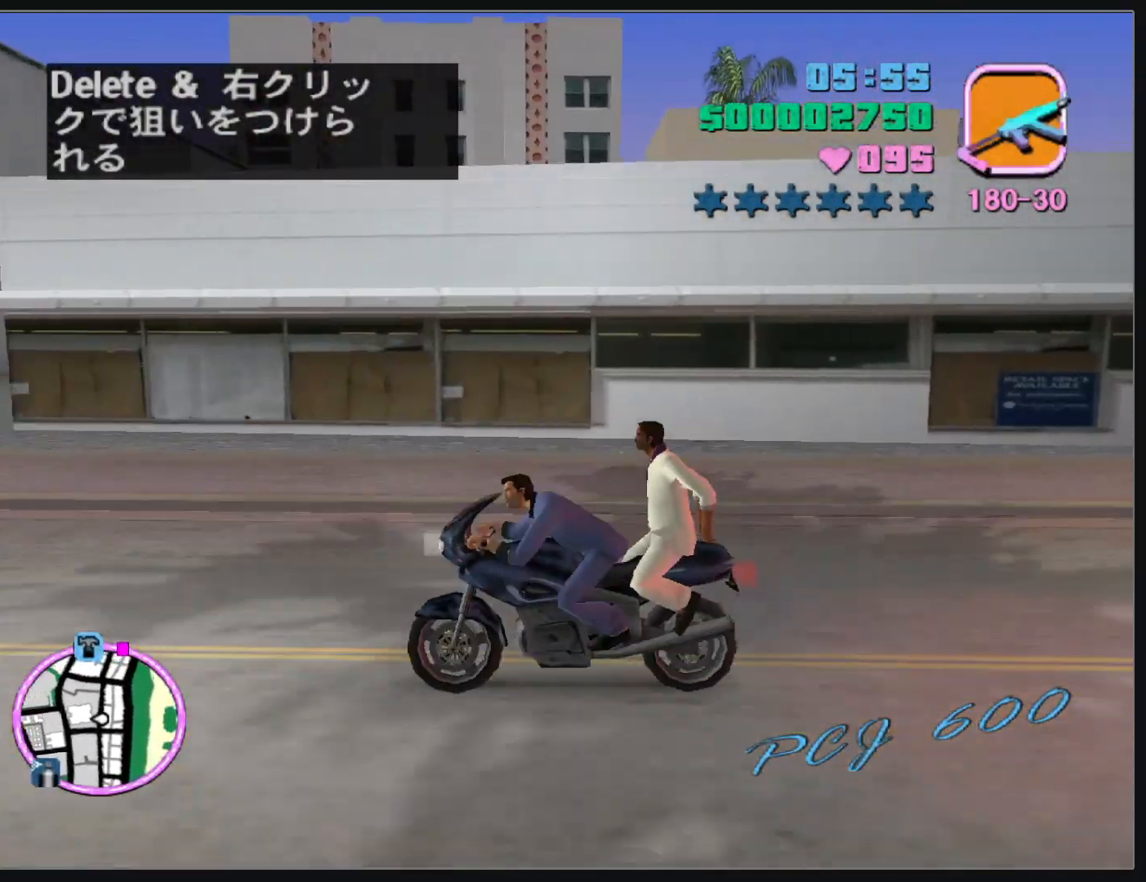
{"keys": ["w"], "mouse": ["right"], "events": [[67, "mouse_right", "up"], [133, "mouse_right", "down"], [233, "mouse_right", "up"], [300, "mouse_right", "down"], [417, "mouse_right", "up"], [467, "mouse_right", "down"]]}
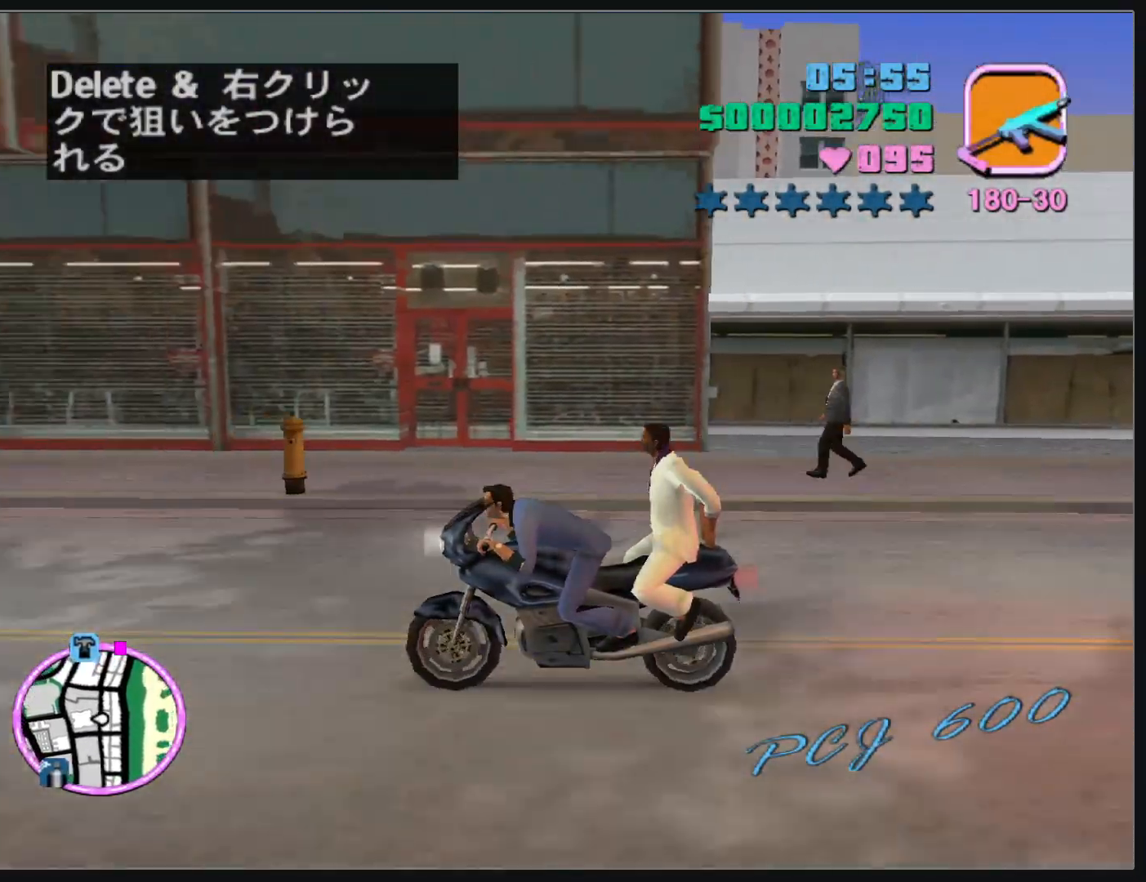
{"keys": ["w"], "mouse": [], "events": [[83, "mouse_right", "up"], [150, "mouse_right", "down"], [267, "mouse_right", "up"], [333, "mouse_right", "down"], [433, "mouse_right", "up"]]}
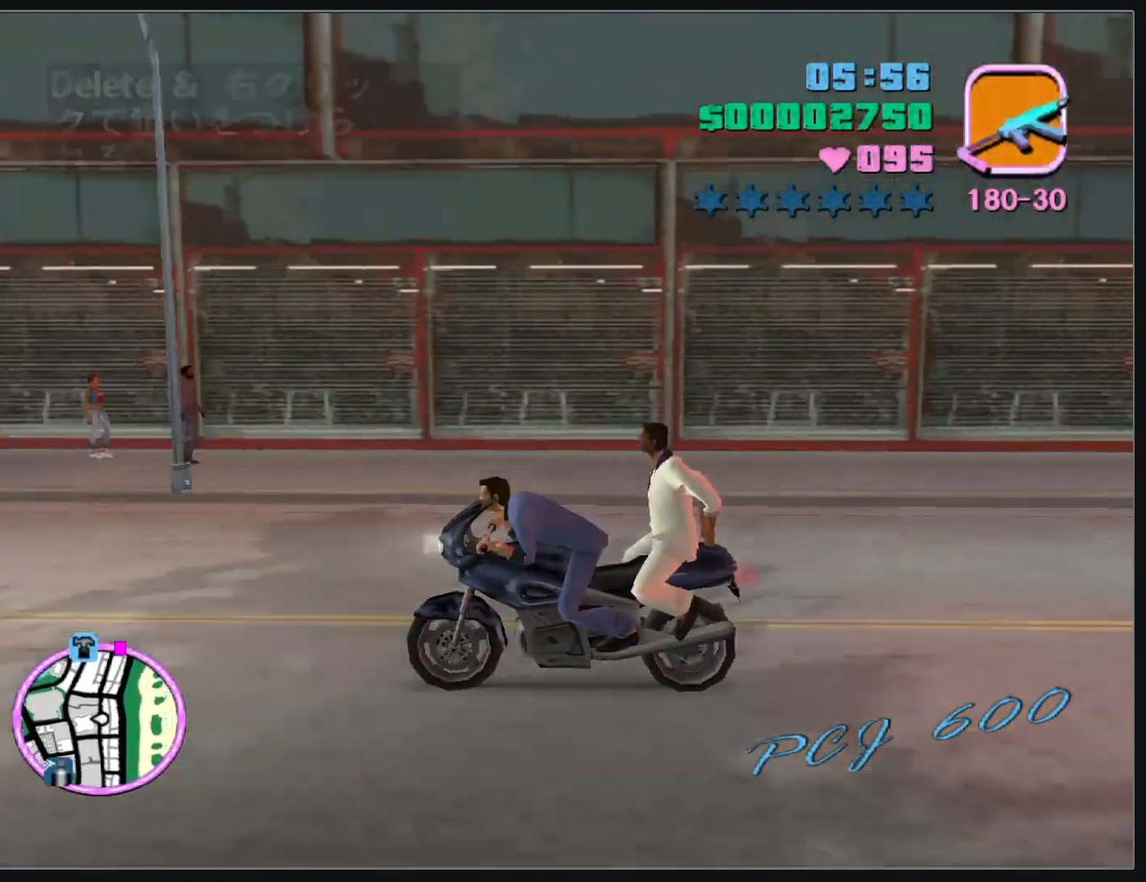
{"keys": ["w"], "mouse": [], "events": [[17, "mouse_right", "down"], [117, "mouse_right", "up"], [183, "d", "down"], [183, "mouse_right", "down"], [267, "d", "up"], [283, "mouse_right", "up"], [350, "mouse_right", "down"], [450, "mouse_right", "up"]]}